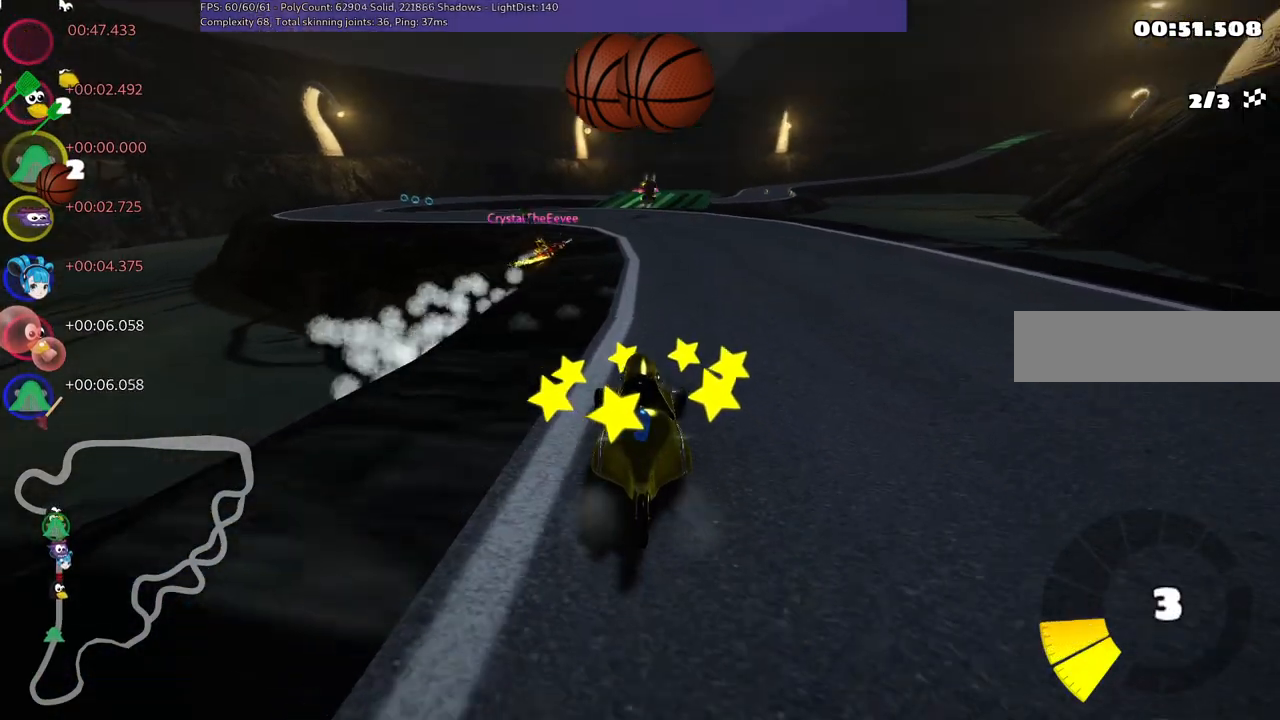
Gameplay with keyboard; each line is a JSON object with the keys held at the frame after it. "events" lists presses ("down") and releases ("up") of ".", "/", "alt_r", "b", "c", "comma", "ctrl_r", "d", "down", "f", "g", "h", "j", "k", "l", "left", "m", "n", "quote", "return", "right", "semicolon", "shift_r", "space", "super", "up" and "v" between this image and that frame as [ms after this image, input, new state], when the widget could be followed in between. No other keys are recorded. Mouse input is not recorded.
{"keys": ["left", "up"], "events": [[467, "left", "down"]]}
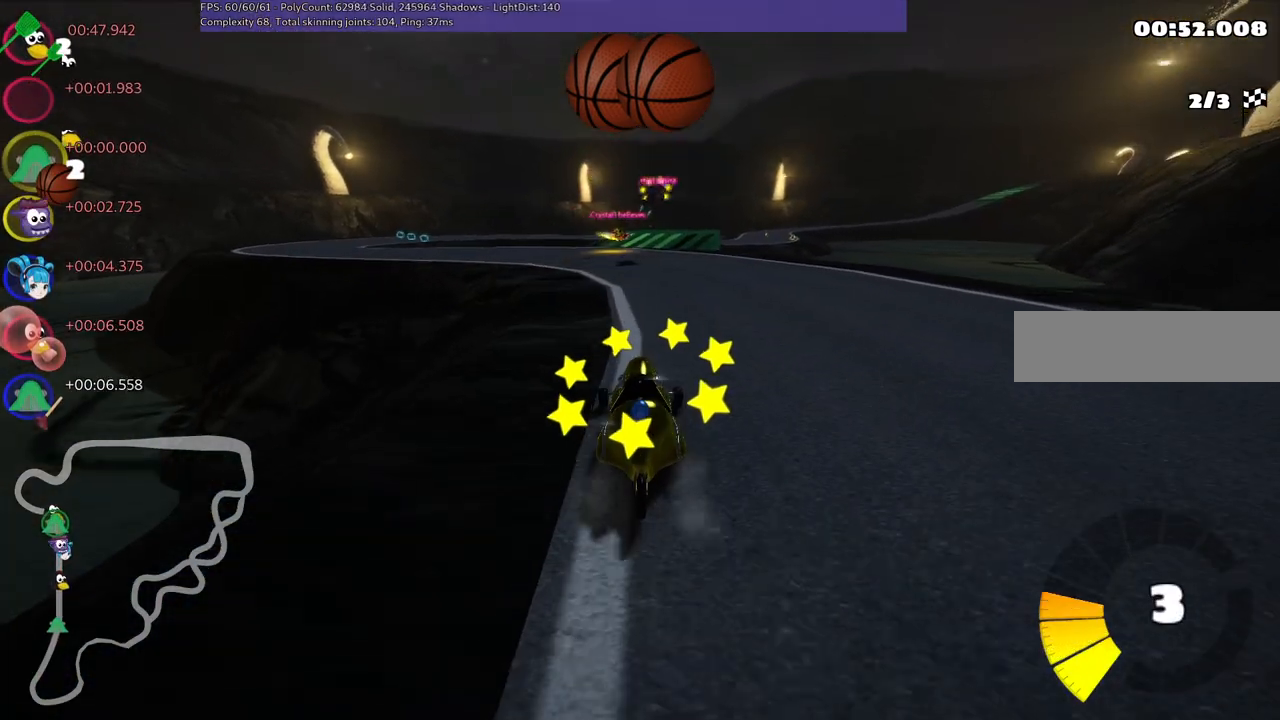
{"keys": ["left", "m", "up"], "events": [[217, "left", "up"], [250, "m", "down"], [250, "right", "down"], [300, "left", "down"], [400, "right", "up"]]}
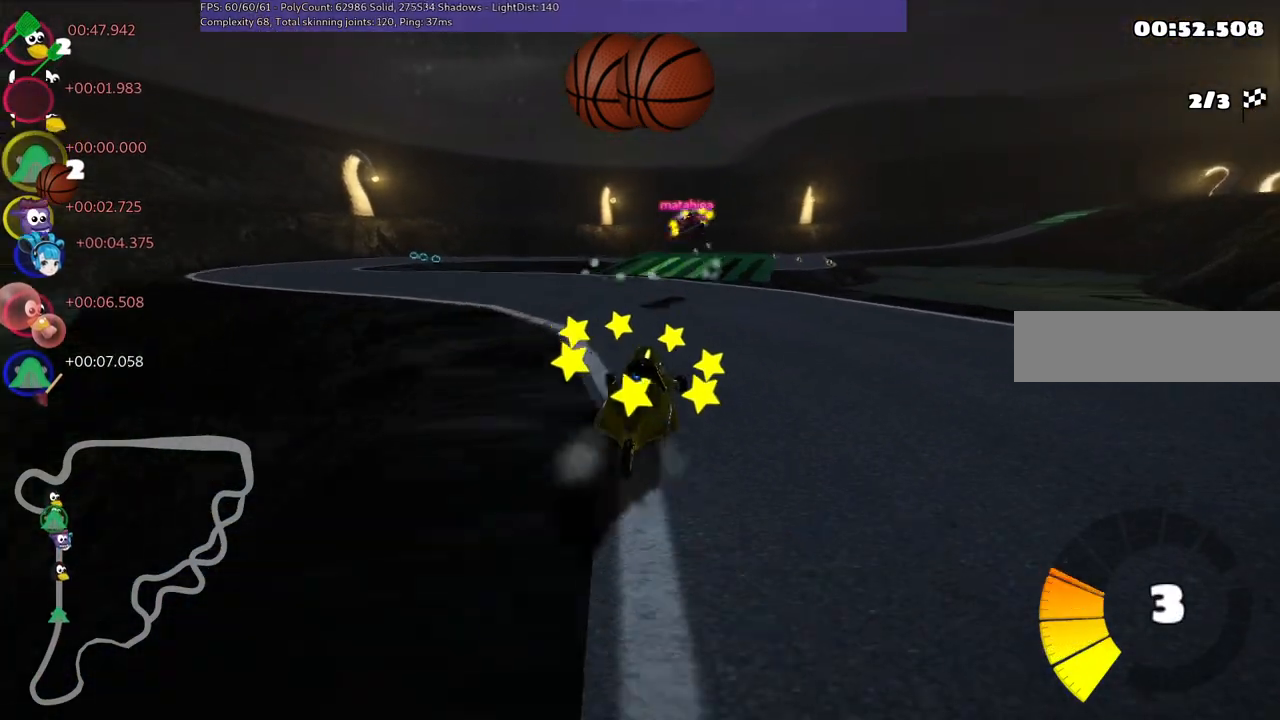
{"keys": ["left", "m", "right", "up"], "events": [[467, "right", "down"]]}
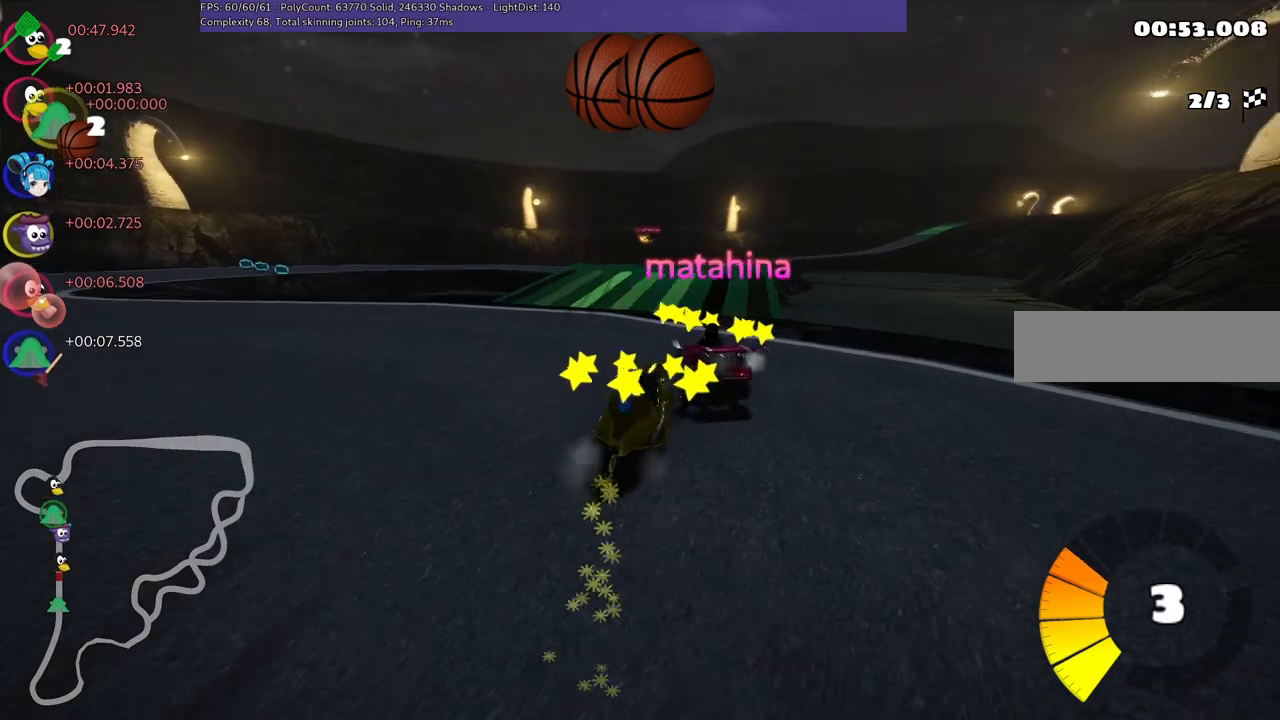
{"keys": ["left", "m", "up"], "events": [[200, "right", "up"], [333, "right", "down"], [433, "right", "up"]]}
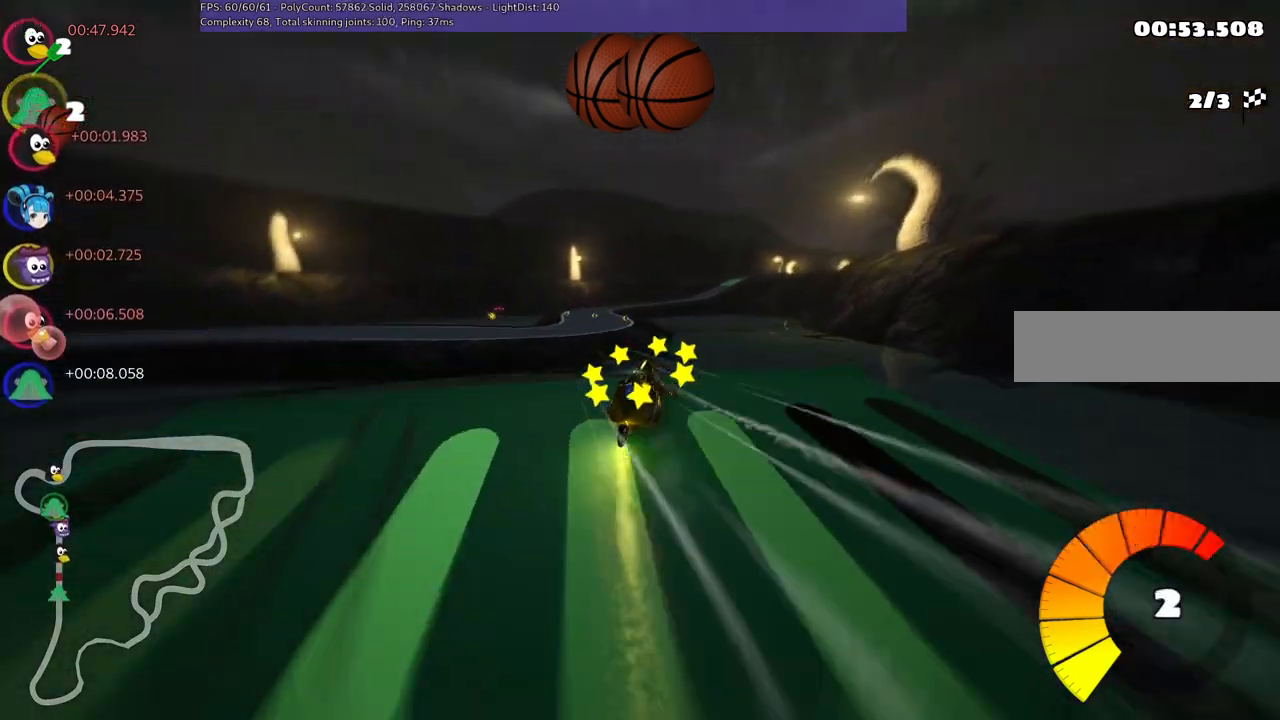
{"keys": ["left", "m", "up"], "events": [[117, "right", "down"], [217, "right", "up"]]}
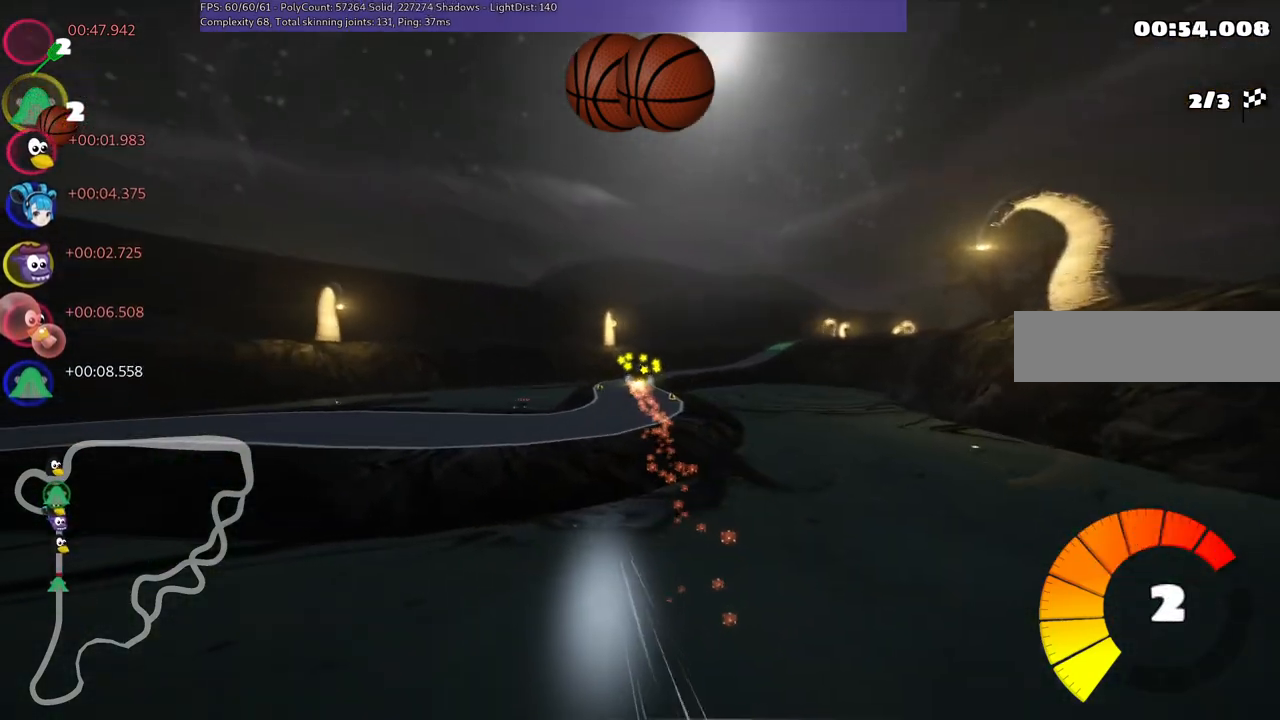
{"keys": ["left", "m", "up"], "events": [[233, "right", "down"], [333, "right", "up"]]}
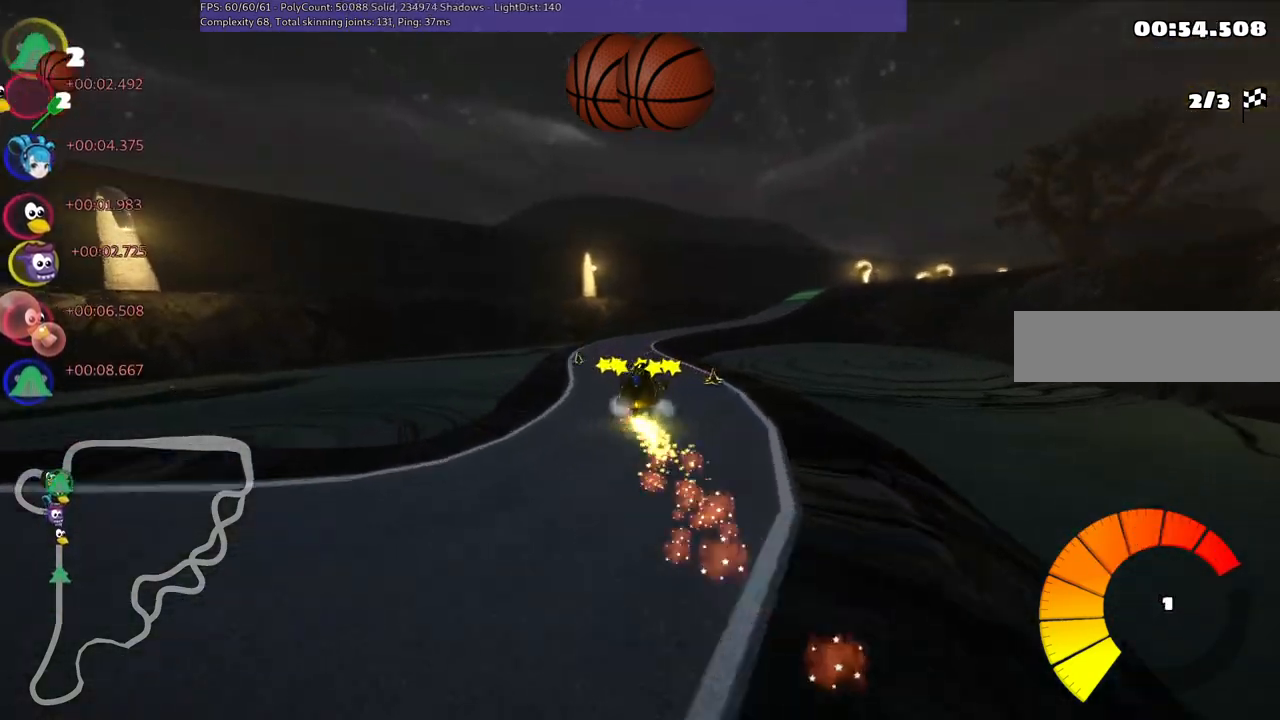
{"keys": ["left", "m", "right", "up"], "events": [[17, "right", "down"]]}
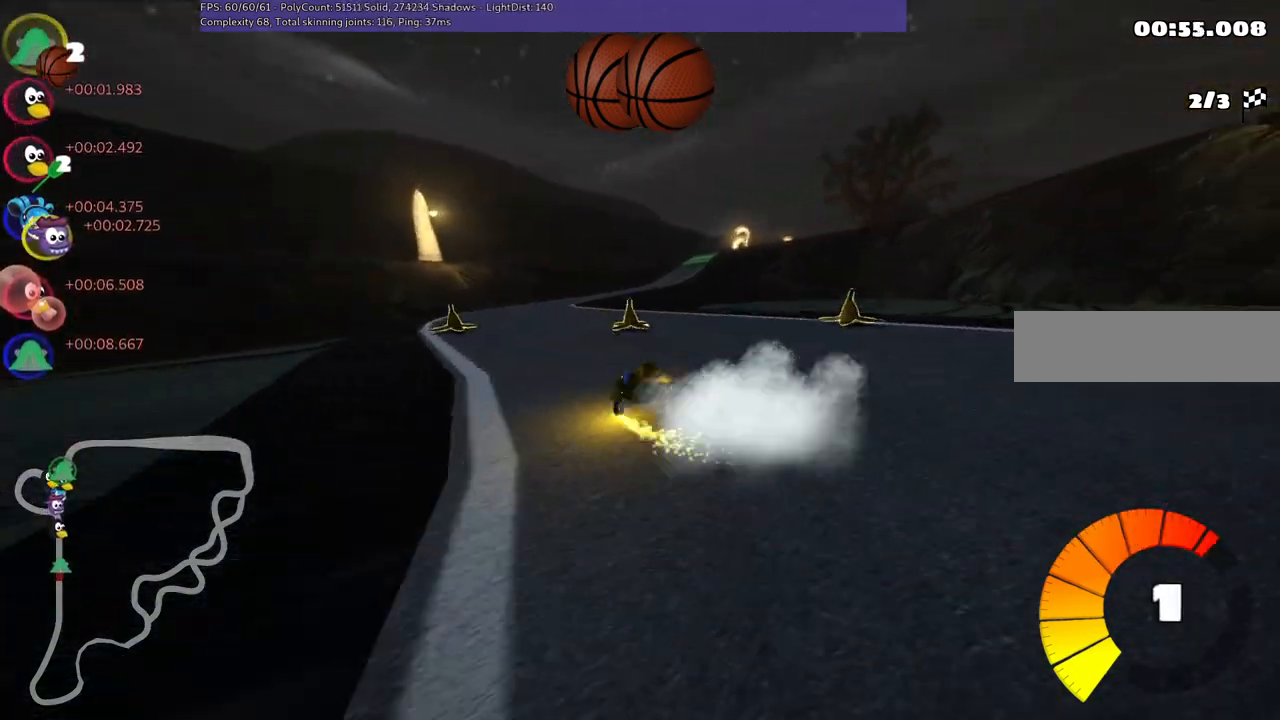
{"keys": ["left", "m", "up"], "events": [[117, "right", "up"]]}
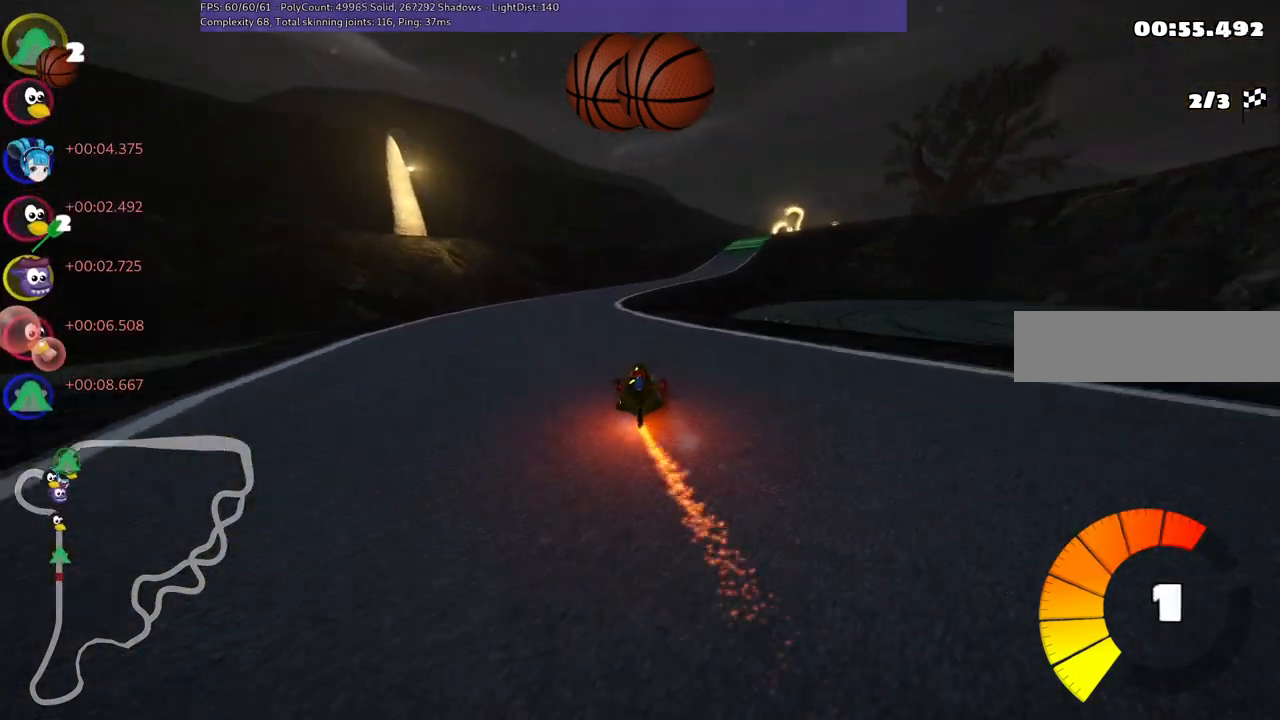
{"keys": ["right", "up"], "events": [[50, "m", "up"], [133, "left", "up"], [417, "right", "down"]]}
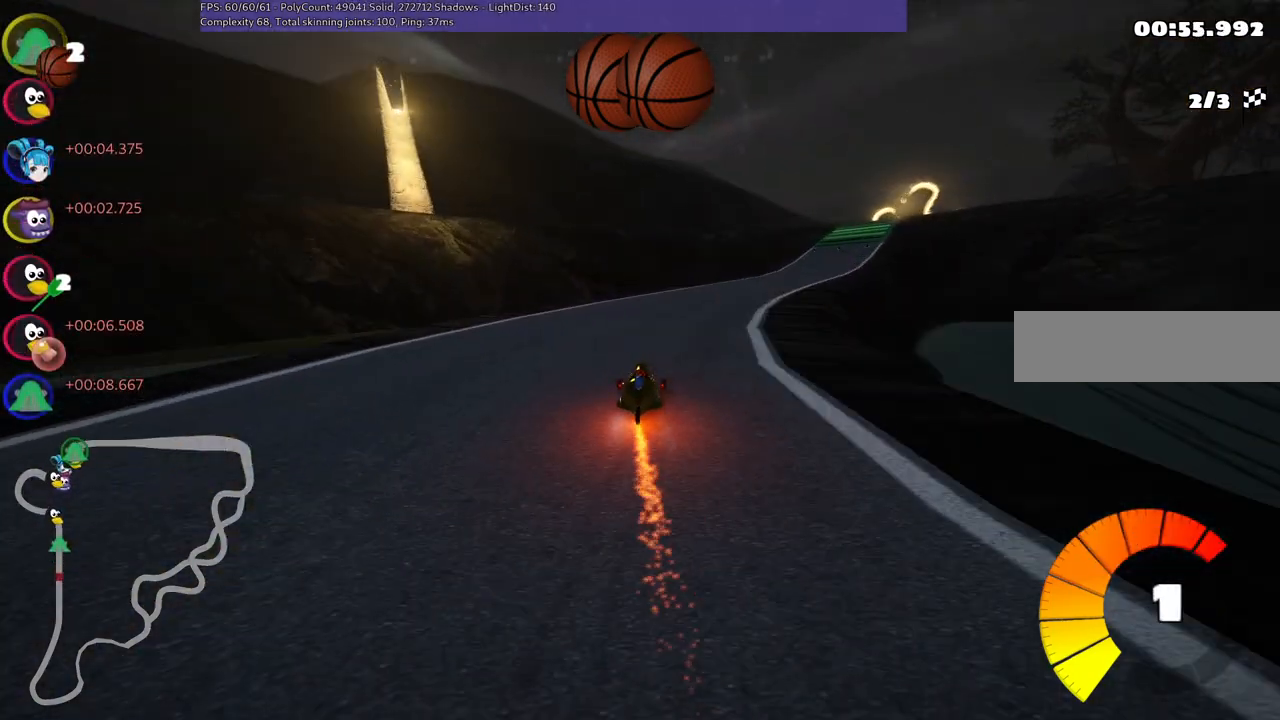
{"keys": ["left", "m", "up"], "events": [[67, "m", "down"], [250, "left", "down"], [300, "right", "up"]]}
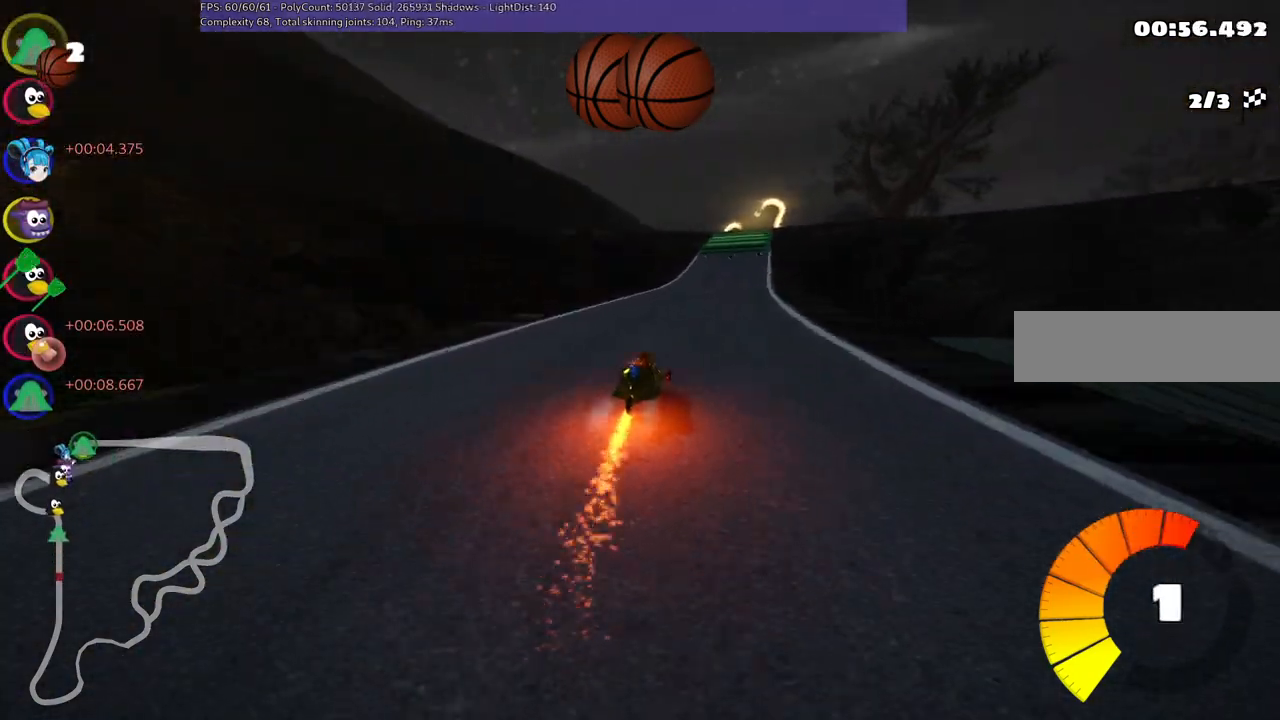
{"keys": ["left", "m", "up"], "events": []}
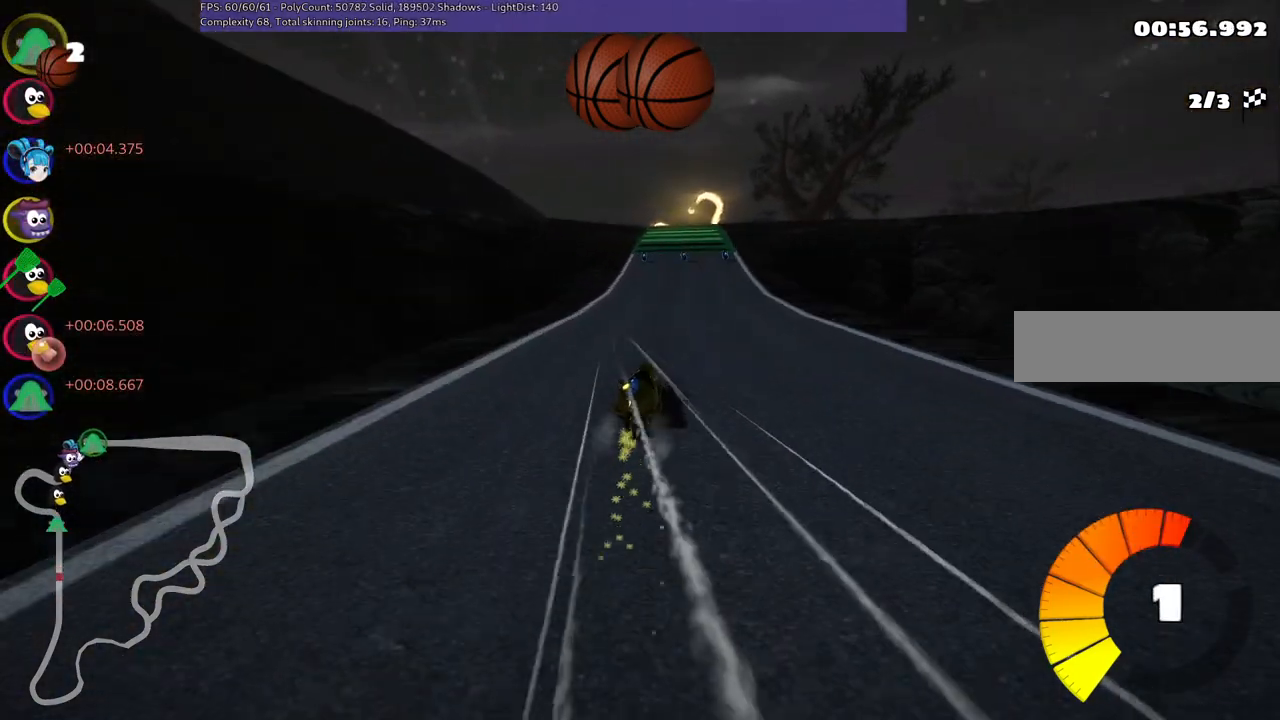
{"keys": ["left", "m", "up"], "events": []}
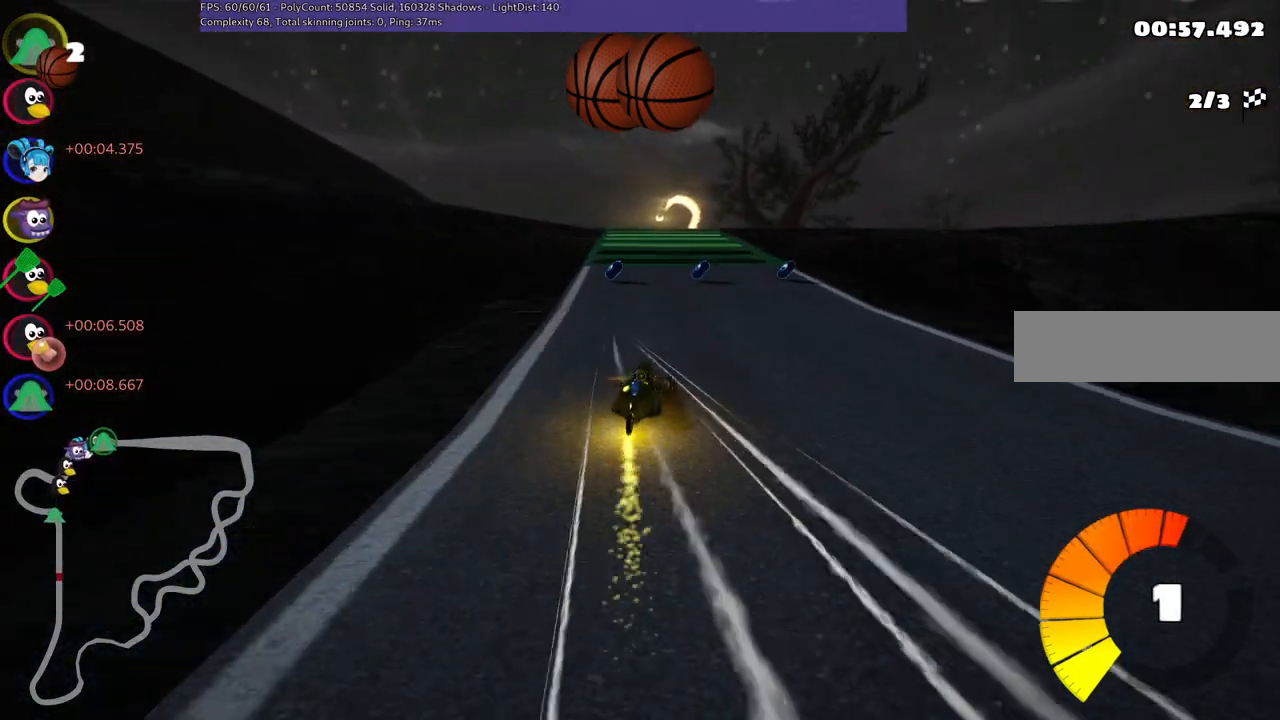
{"keys": ["up"], "events": [[17, "m", "up"], [67, "left", "up"], [400, "right", "down"], [483, "right", "up"]]}
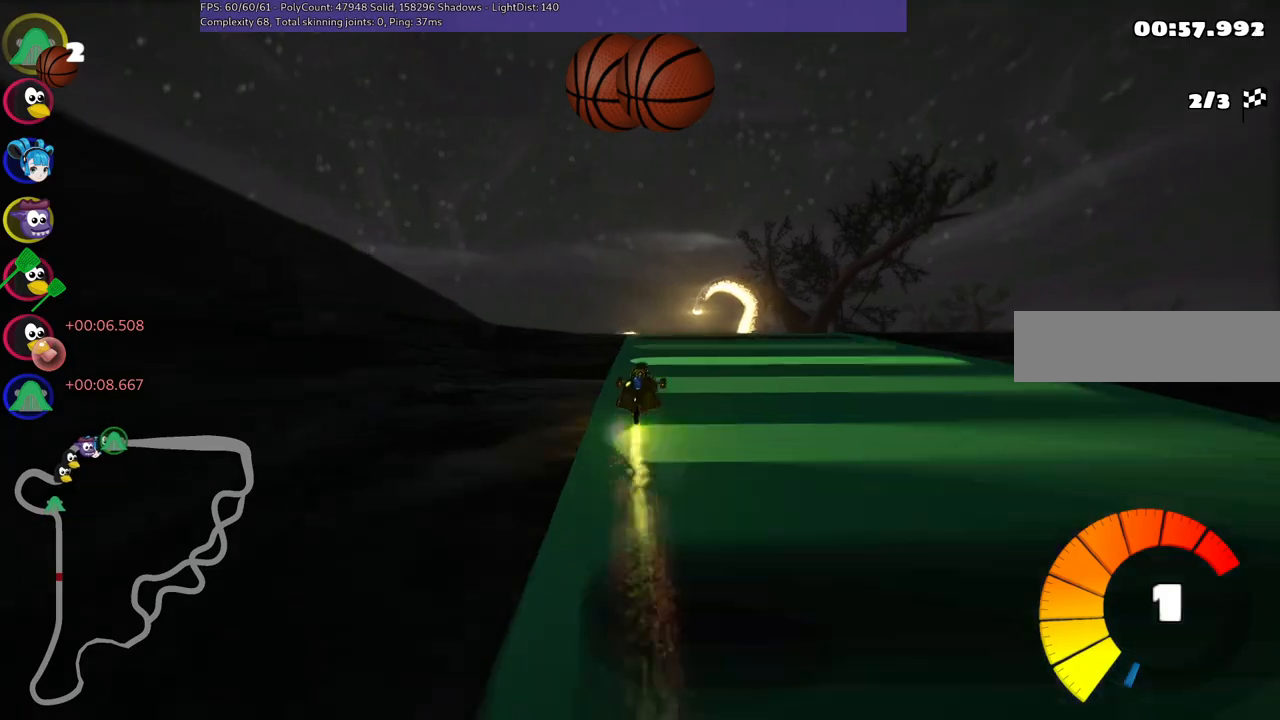
{"keys": ["left", "m", "up"], "events": [[450, "m", "down"], [500, "left", "down"]]}
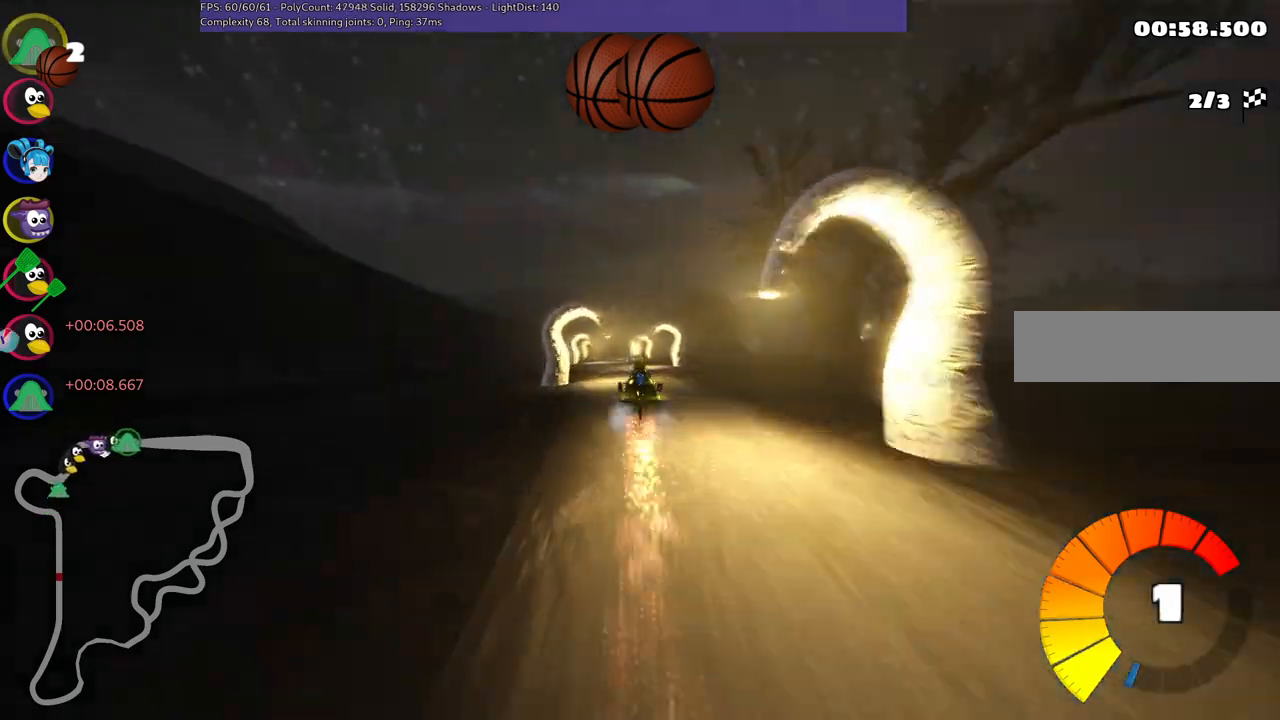
{"keys": ["m", "right", "up"], "events": [[233, "left", "up"], [233, "right", "down"]]}
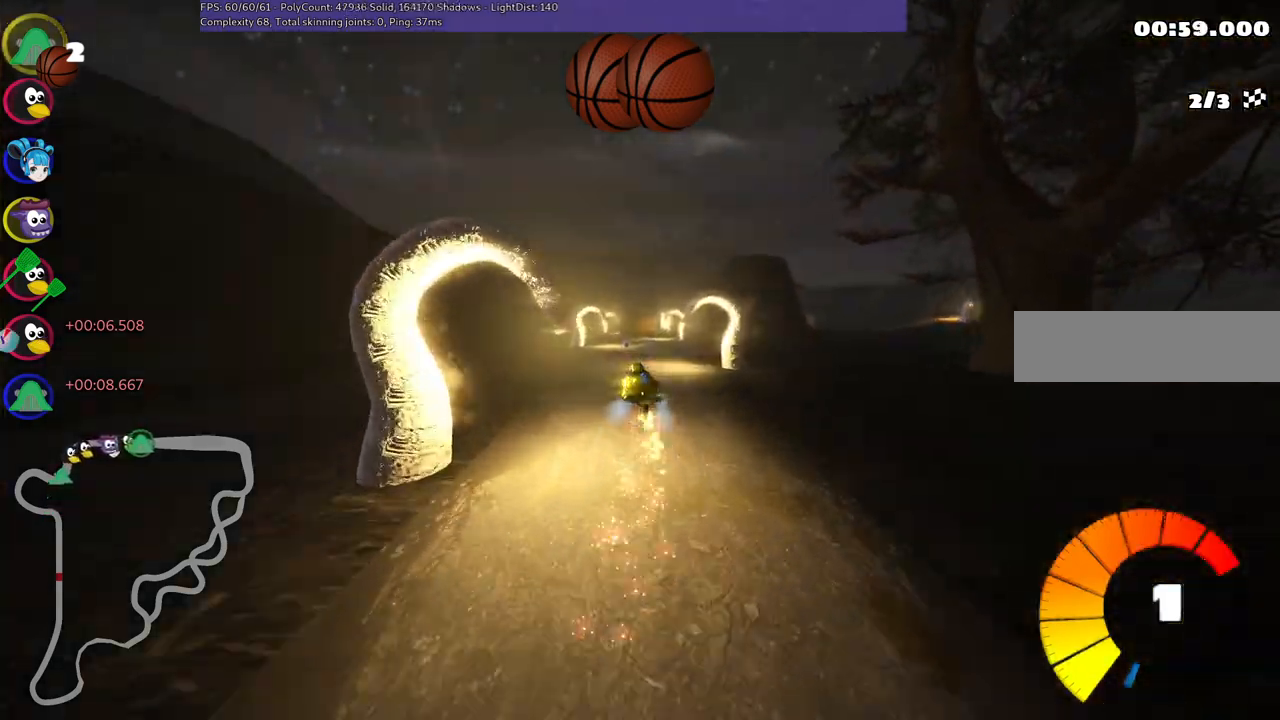
{"keys": ["m", "right", "up"], "events": []}
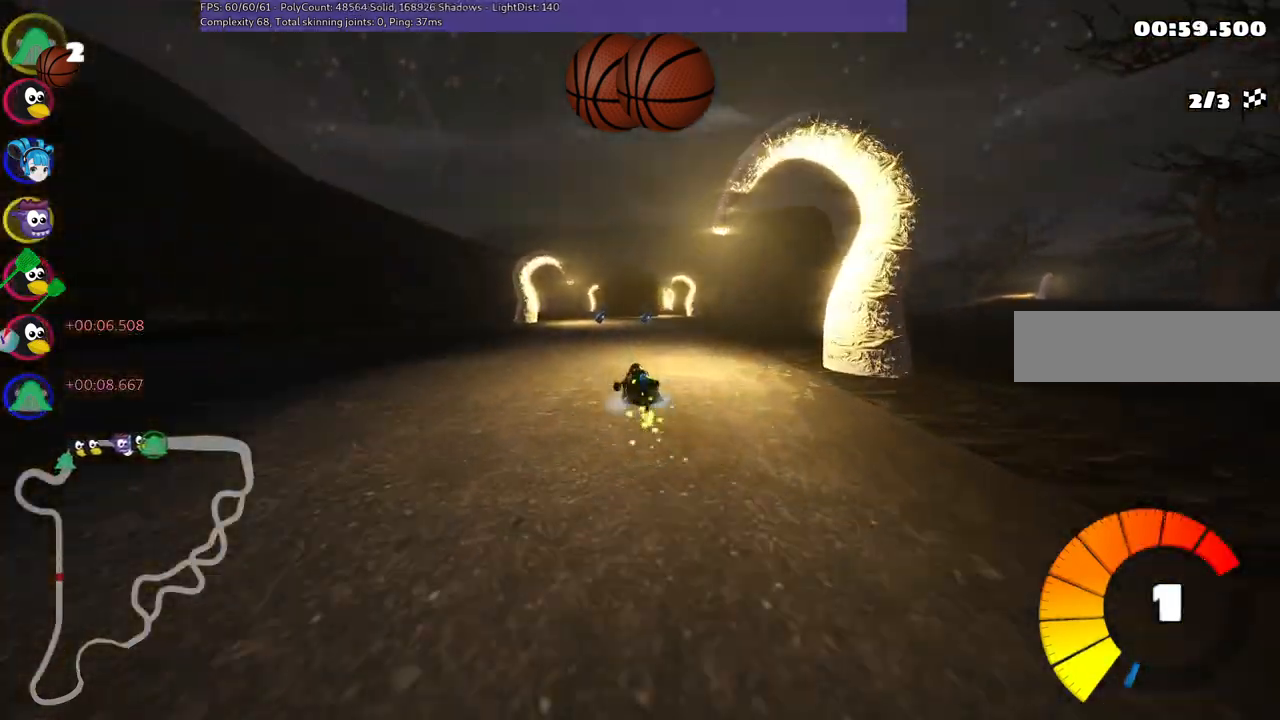
{"keys": ["left", "up"], "events": [[33, "m", "up"], [267, "right", "up"], [467, "left", "down"]]}
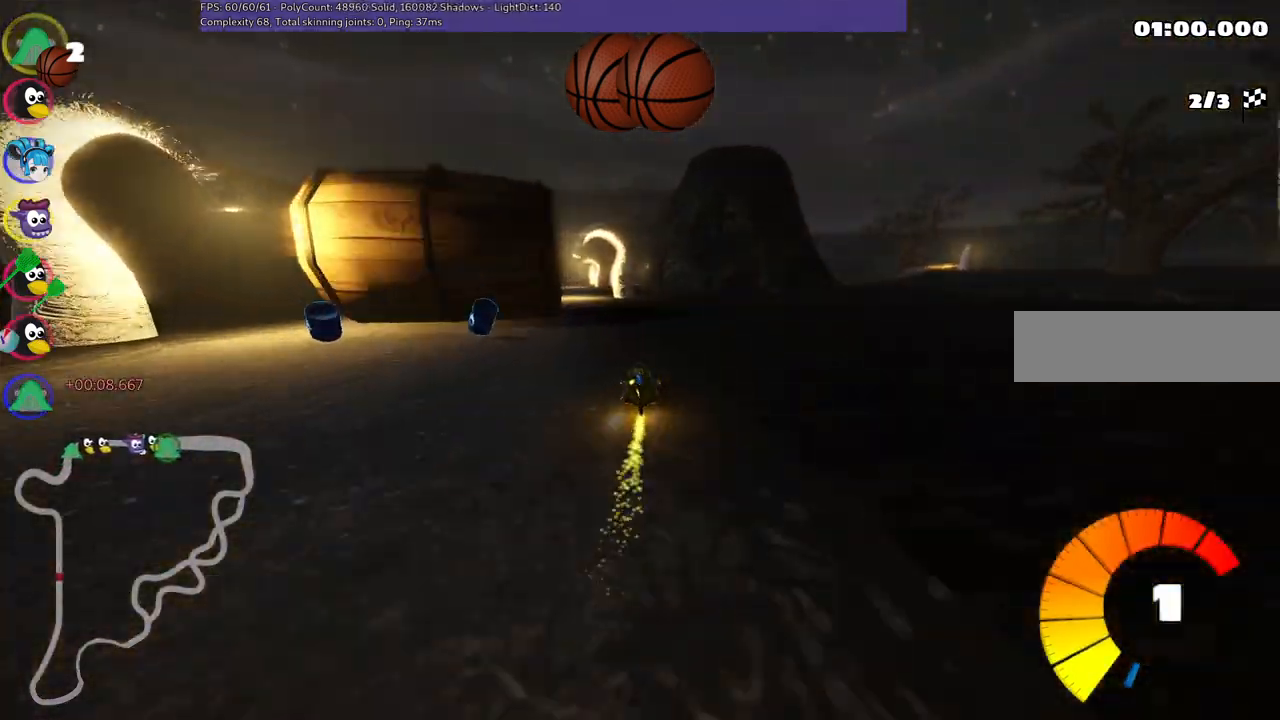
{"keys": ["up"], "events": [[250, "n", "down"], [283, "left", "up"], [433, "n", "up"]]}
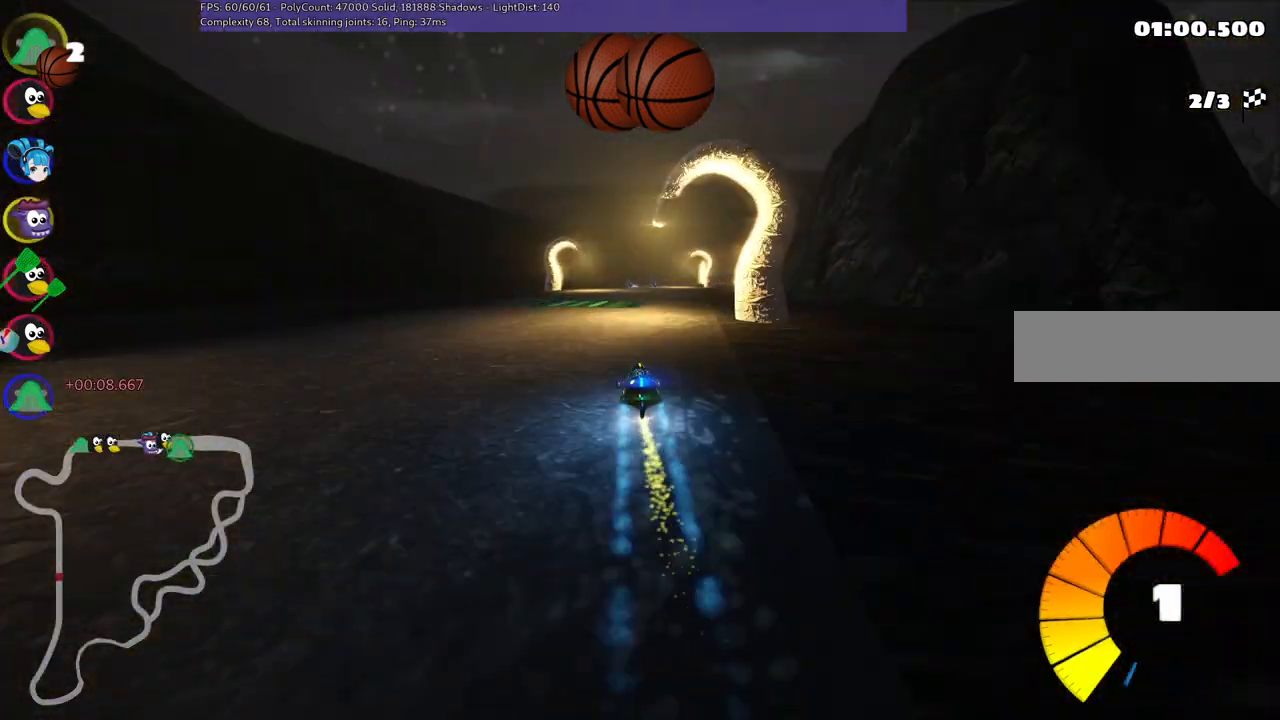
{"keys": ["left", "m", "up"], "events": [[117, "left", "down"], [217, "left", "up"], [267, "m", "down"], [267, "right", "down"], [317, "left", "down"], [350, "right", "up"]]}
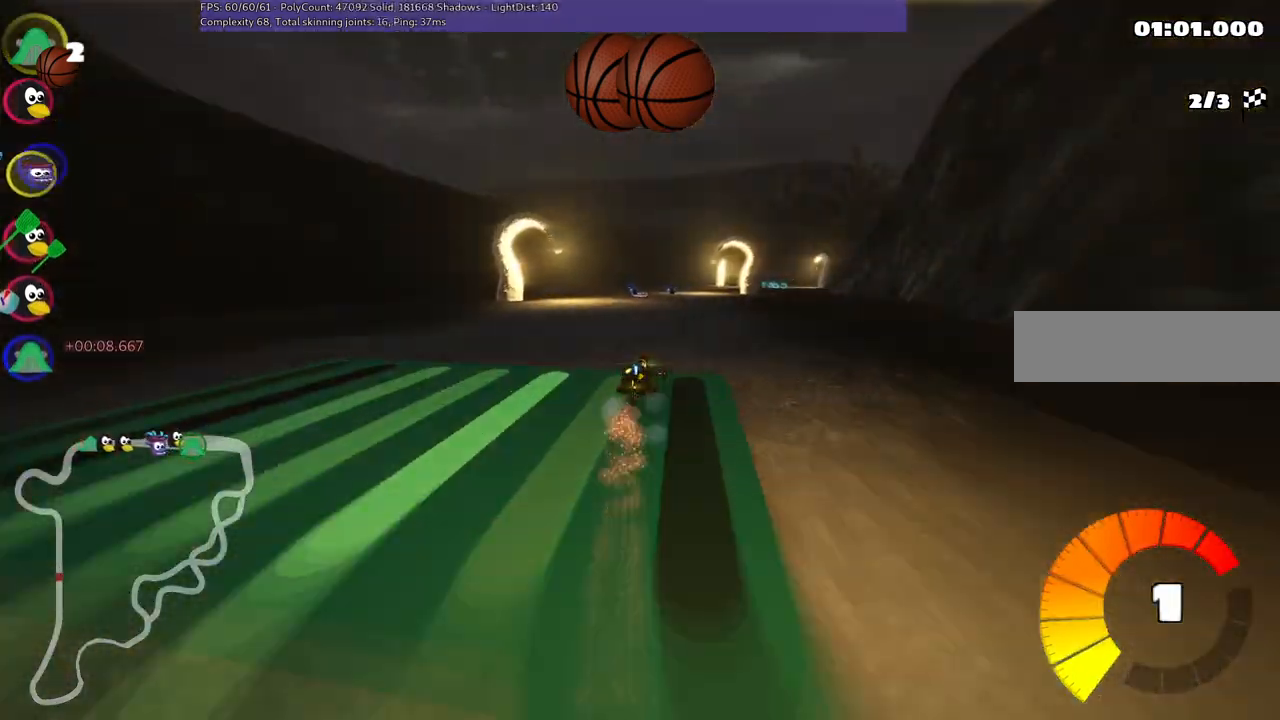
{"keys": ["left", "m", "up"], "events": [[233, "right", "down"], [283, "right", "up"], [433, "right", "down"], [467, "right", "up"]]}
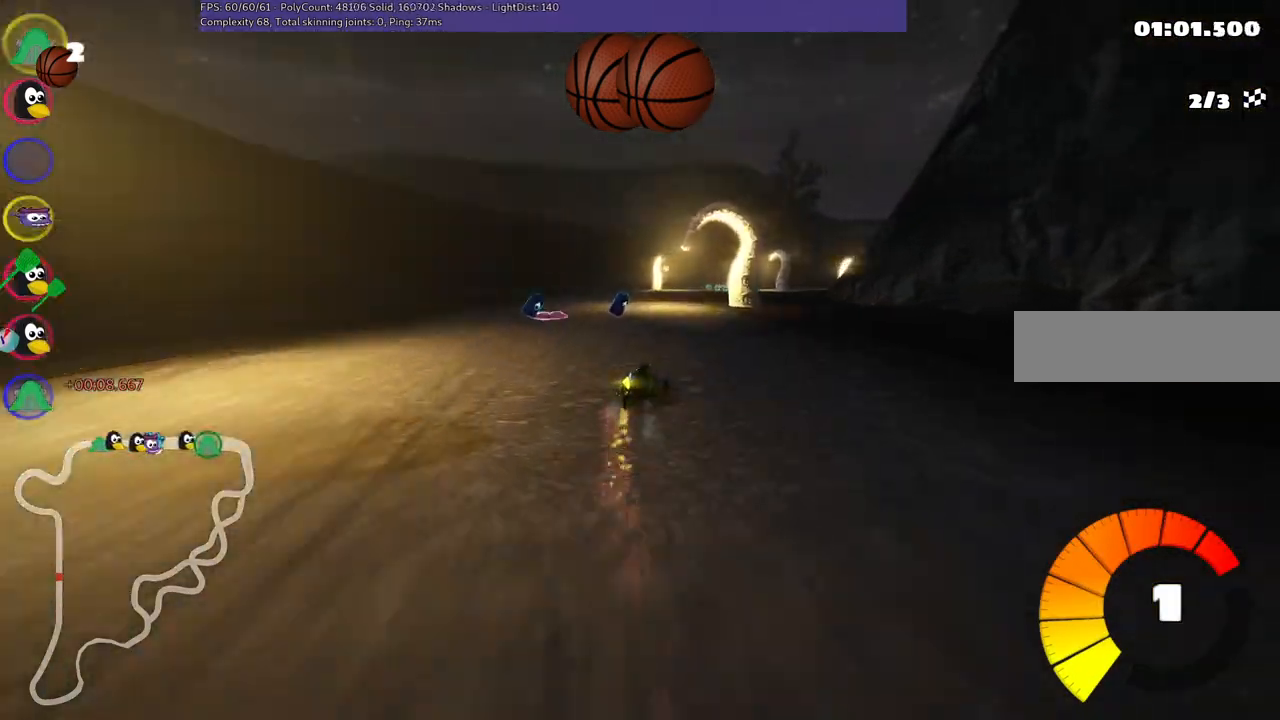
{"keys": ["left", "m", "right", "up"], "events": [[433, "right", "down"]]}
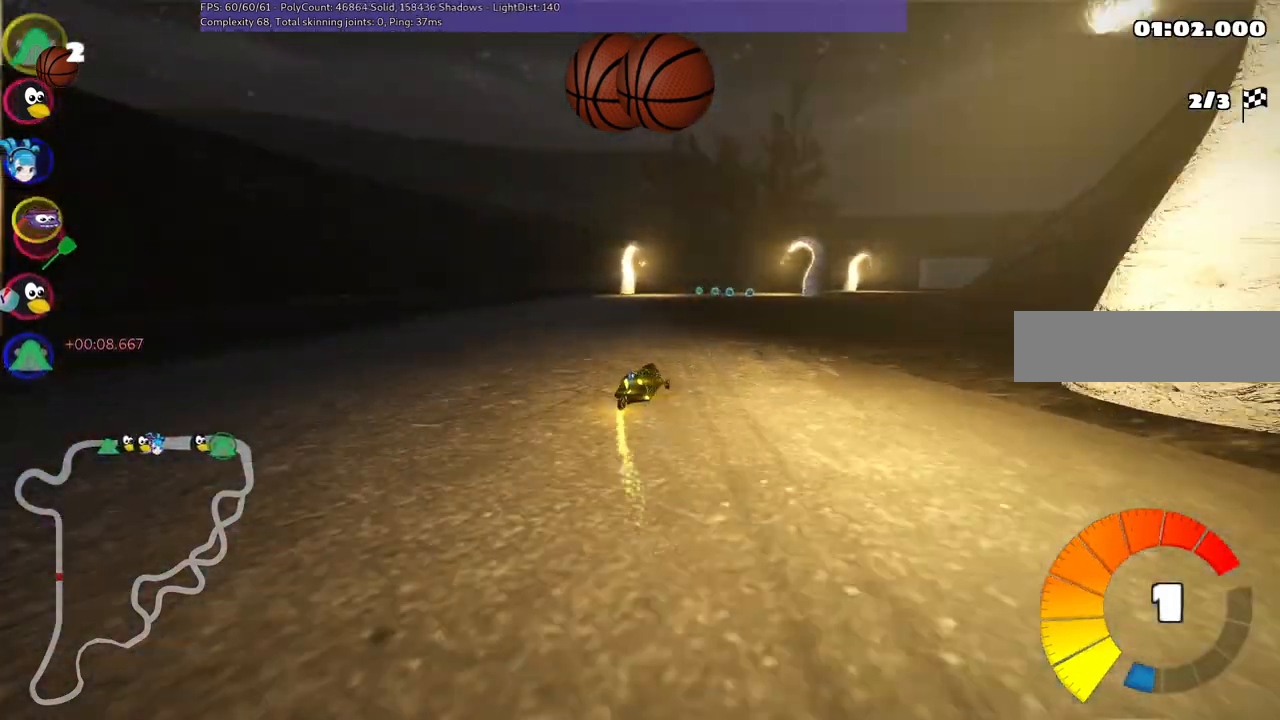
{"keys": ["left", "m", "right", "up"], "events": [[183, "right", "up"], [233, "n", "down"], [267, "right", "down"], [367, "n", "up"]]}
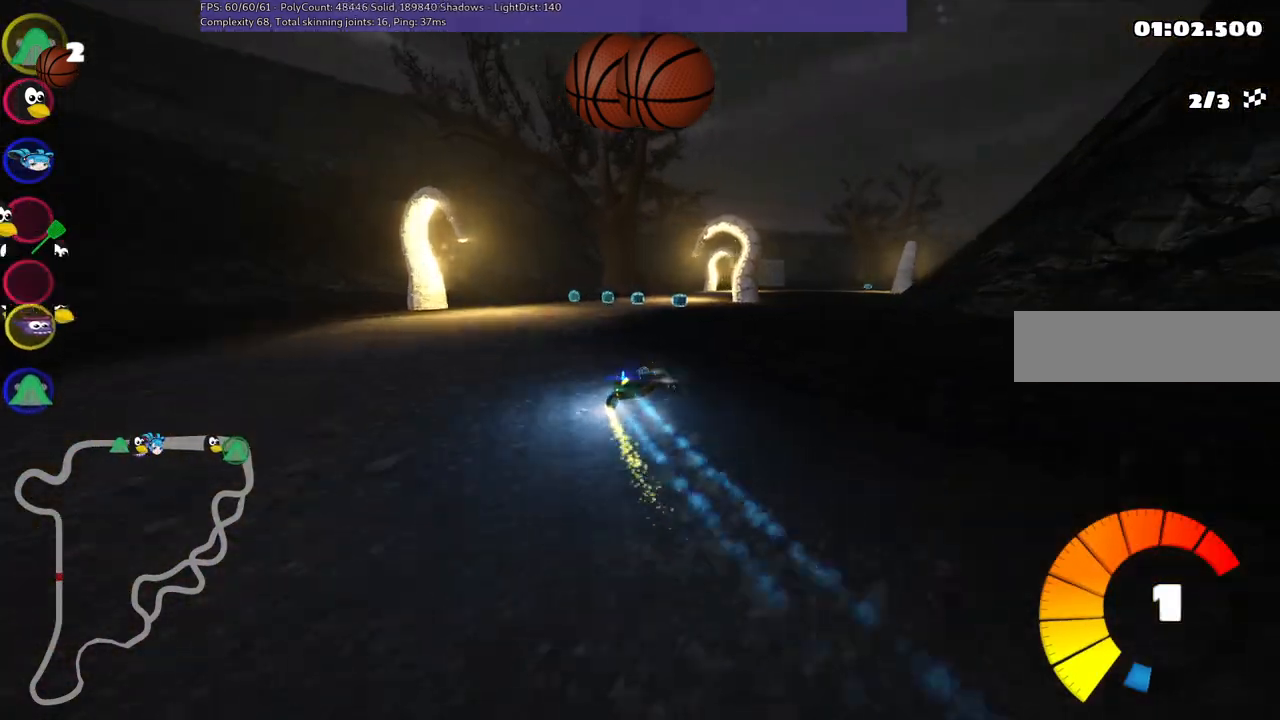
{"keys": ["left", "m", "right", "up"], "events": []}
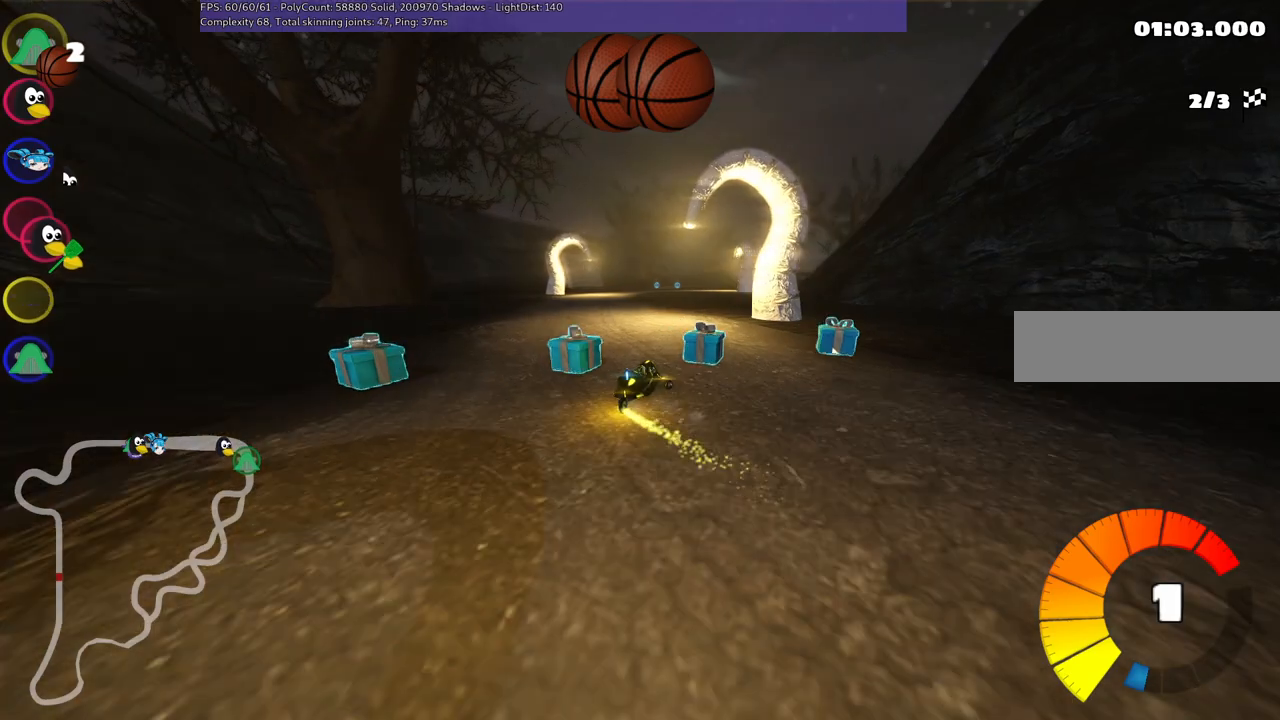
{"keys": ["left", "m", "right", "up"], "events": []}
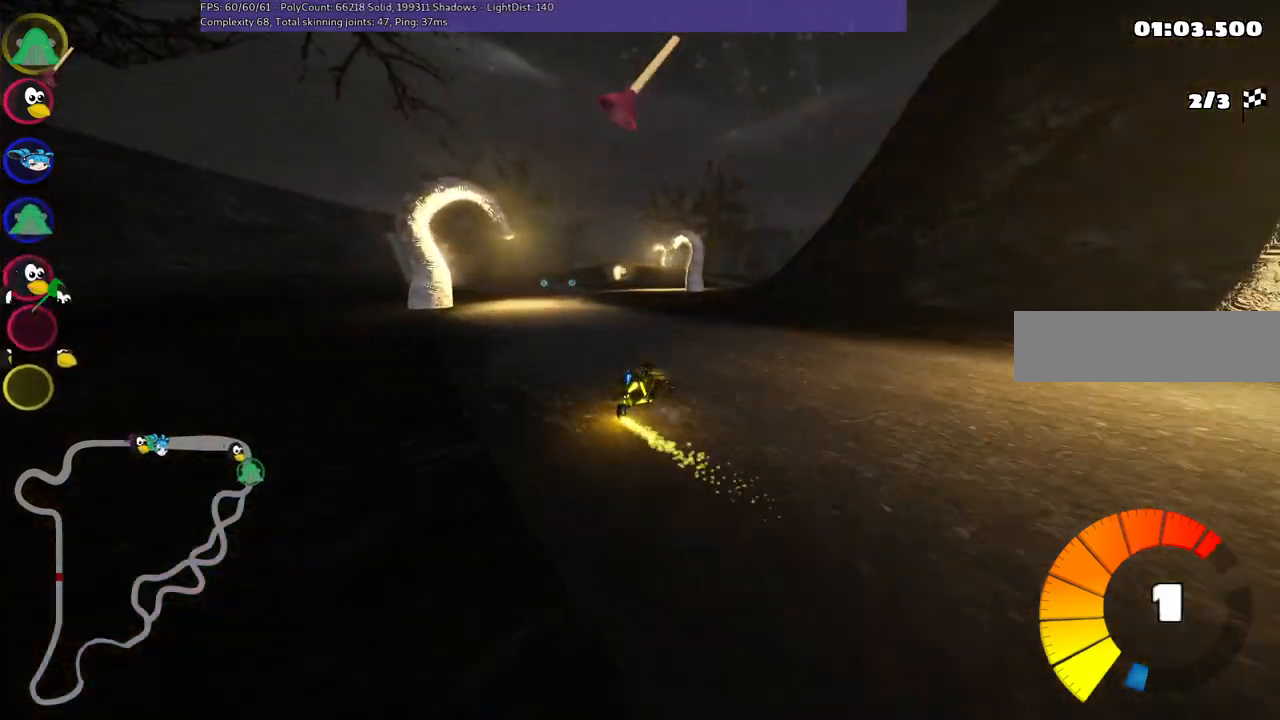
{"keys": ["left", "m", "up"], "events": [[233, "right", "up"]]}
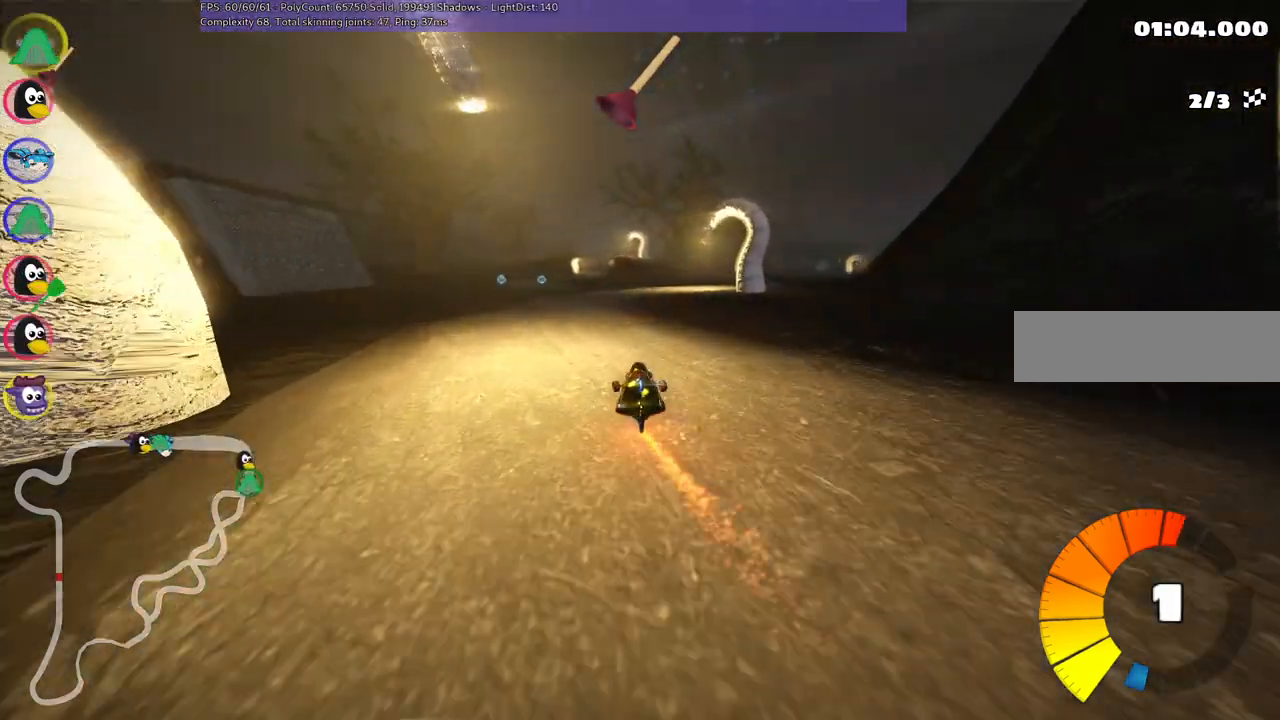
{"keys": ["up"], "events": [[250, "n", "down"], [300, "m", "up"], [400, "n", "up"], [450, "left", "up"]]}
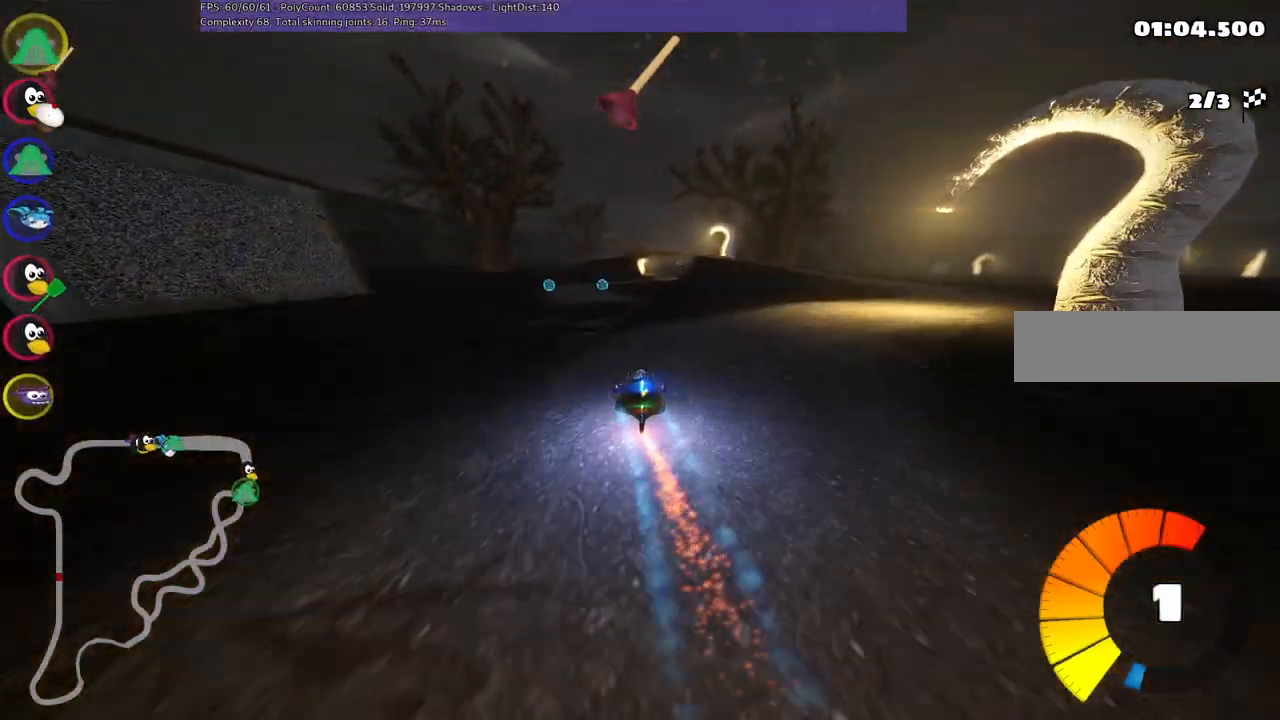
{"keys": ["up"], "events": [[83, "space", "down"], [183, "space", "up"]]}
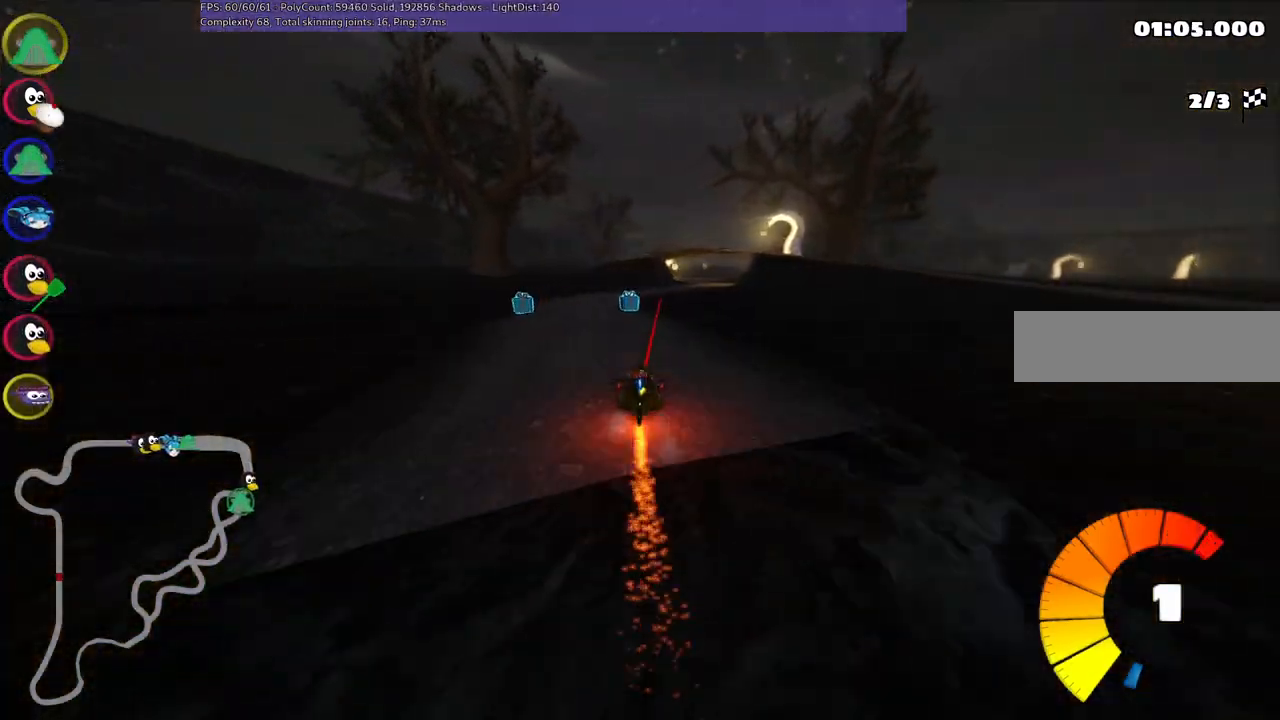
{"keys": ["up"], "events": [[17, "left", "down"], [100, "left", "up"], [200, "m", "down"], [200, "right", "down"], [333, "left", "down"], [333, "right", "up"], [383, "m", "up"], [433, "left", "up"]]}
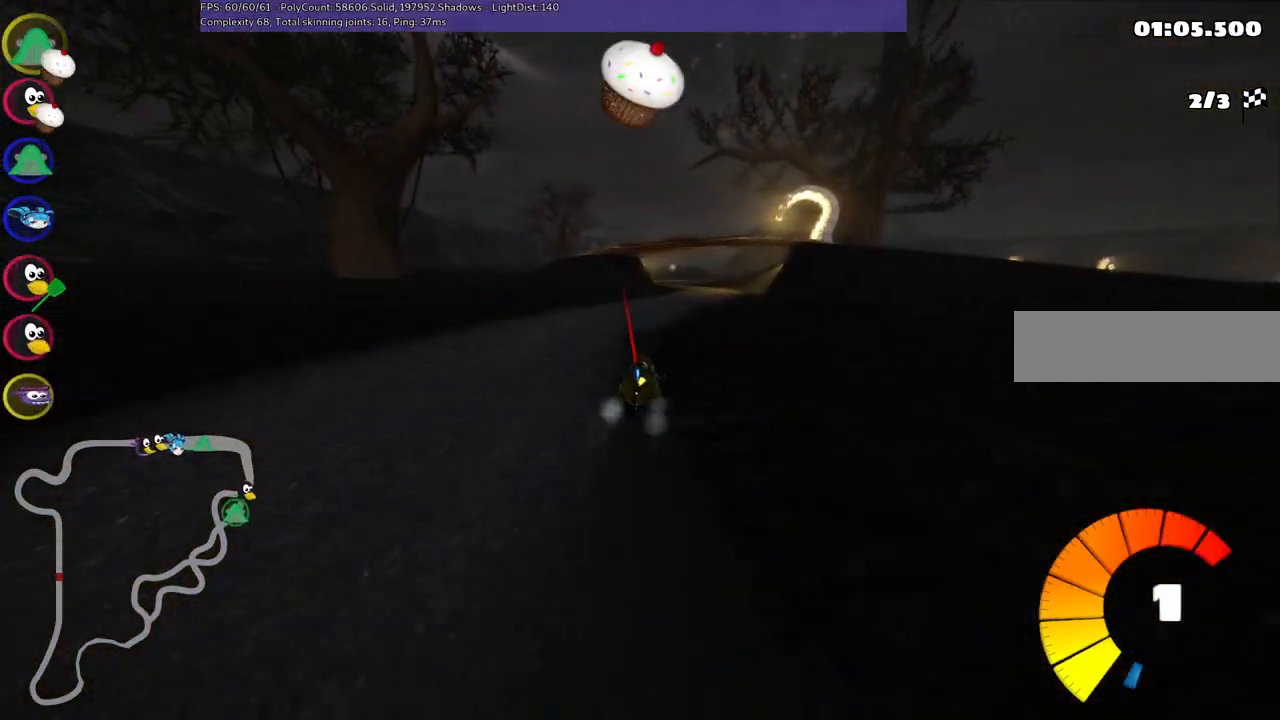
{"keys": ["b", "m", "right", "up"], "events": [[117, "right", "down"], [367, "left", "down"], [367, "m", "down"], [367, "right", "up"], [500, "b", "down"], [500, "left", "up"], [500, "right", "down"]]}
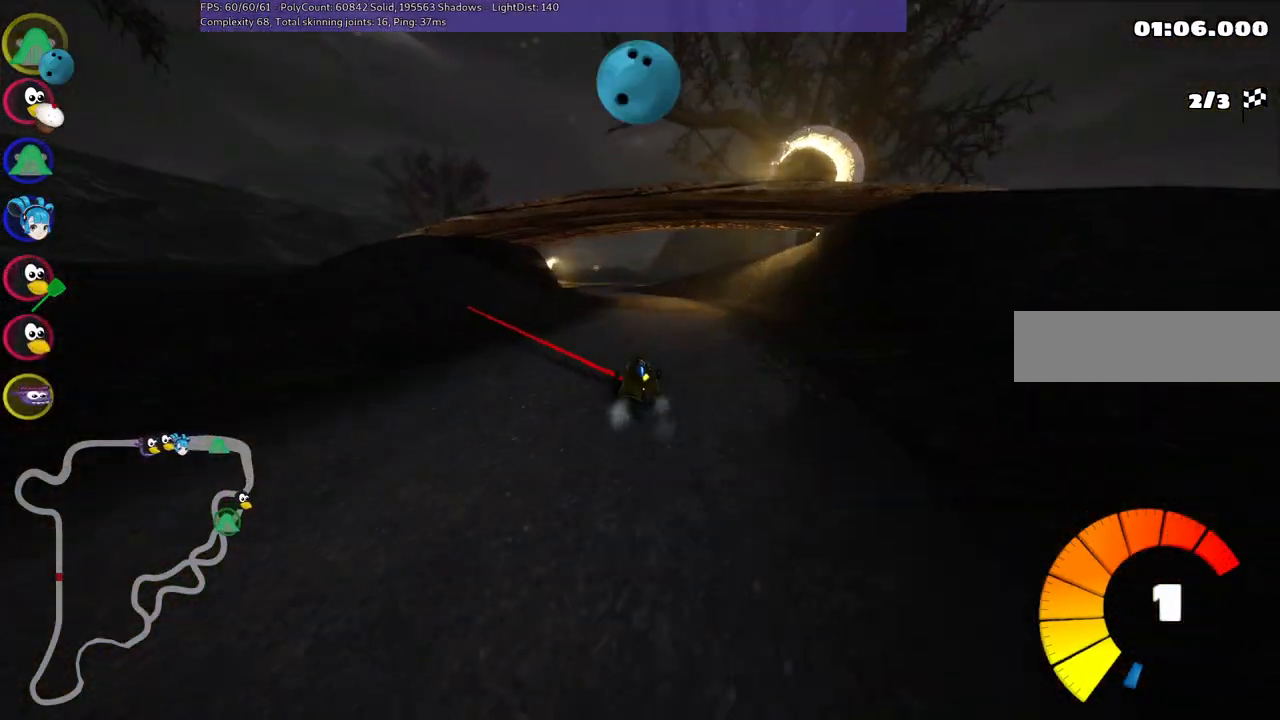
{"keys": ["m", "right", "up"], "events": [[50, "space", "down"], [150, "b", "up"], [150, "space", "up"]]}
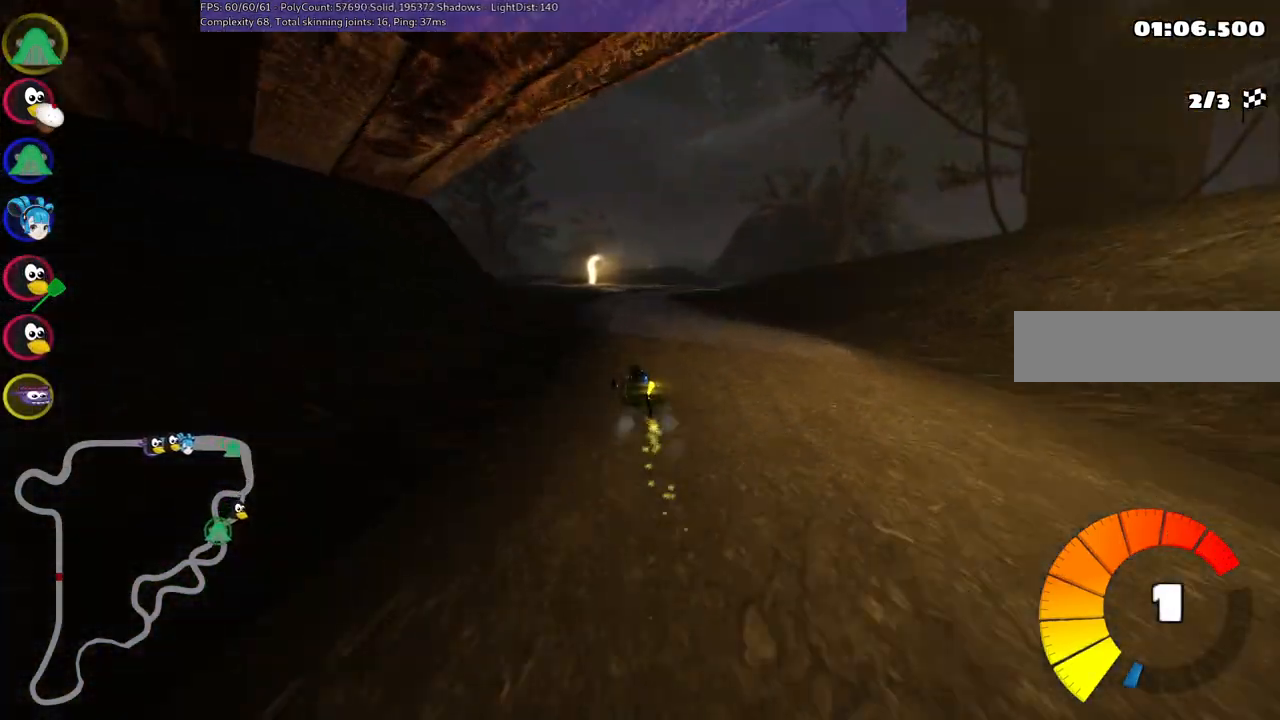
{"keys": ["right", "up"], "events": [[500, "m", "up"]]}